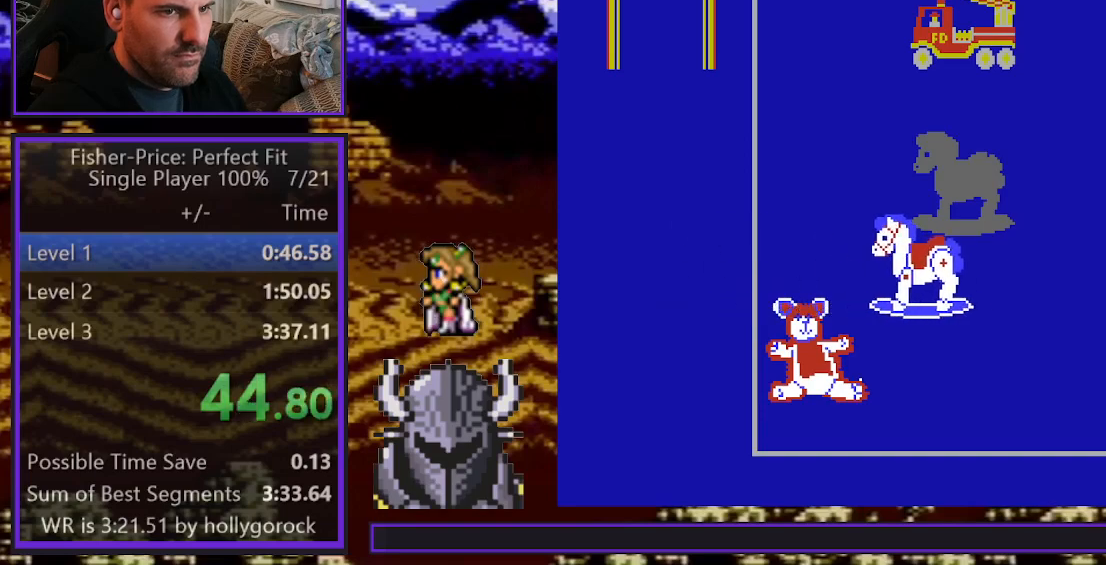
Gameplay with a controller (Xbox layout); each line is a JSON object with the inputs held at the frame after it. "events" lists button and stick changes between this image and that frame as [ms after this image, input, new state], when the widget could be followed in between. Not read: left_stick right_stick.
{"buttons": ["DPAD_UP"], "events": [[233, "DPAD_RIGHT", "up"], [233, "DPAD_UP", "down"]]}
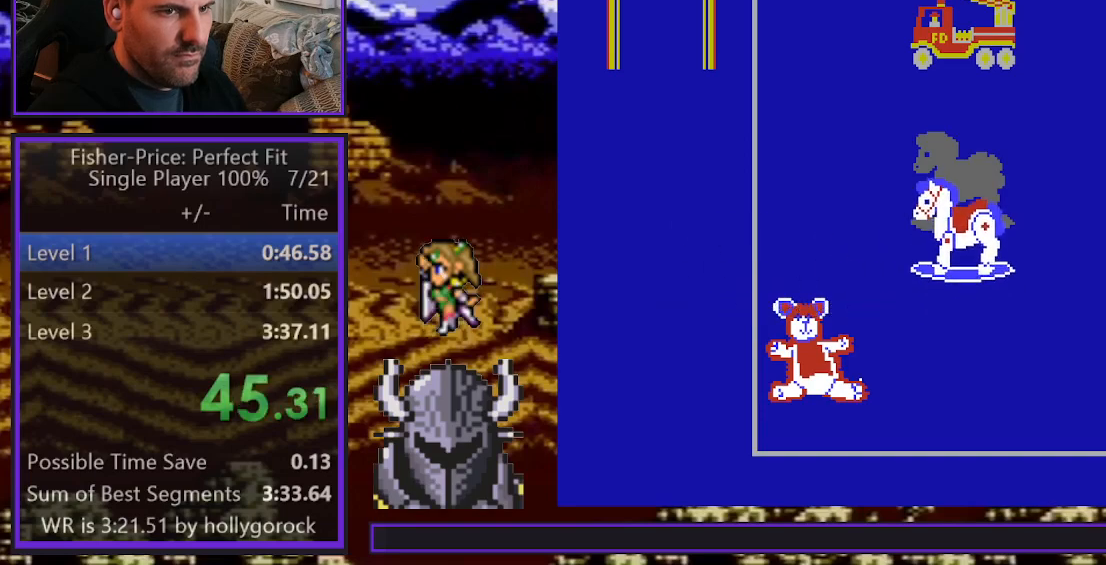
{"buttons": [], "events": [[267, "DPAD_UP", "up"], [333, "B", "down"], [417, "B", "up"]]}
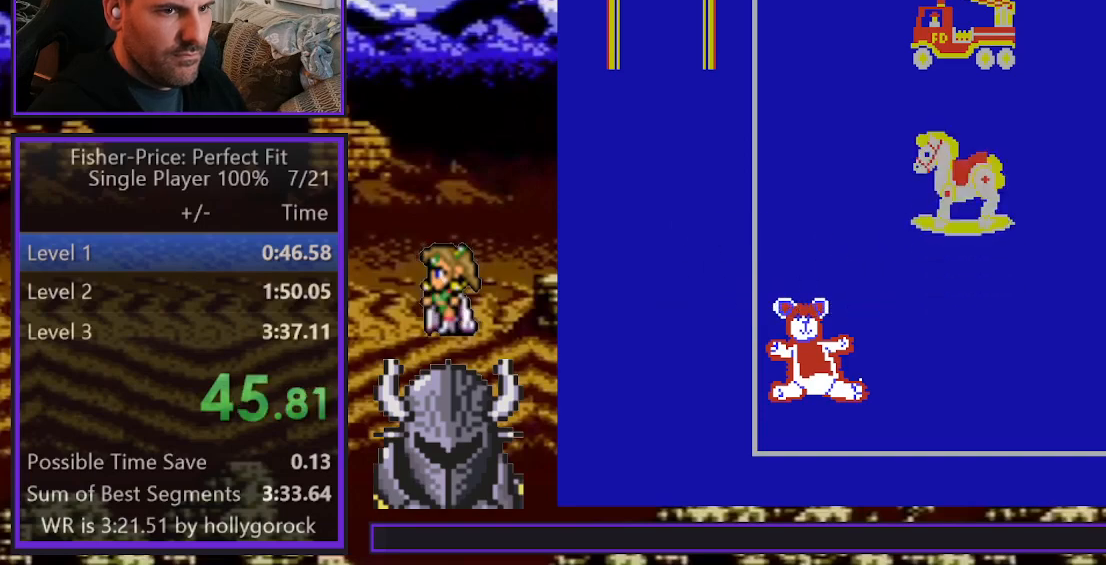
{"buttons": [], "events": [[17, "B", "down"], [50, "B", "up"], [117, "A", "down"], [233, "A", "up"], [283, "A", "down"], [333, "A", "up"], [417, "A", "down"], [467, "A", "up"]]}
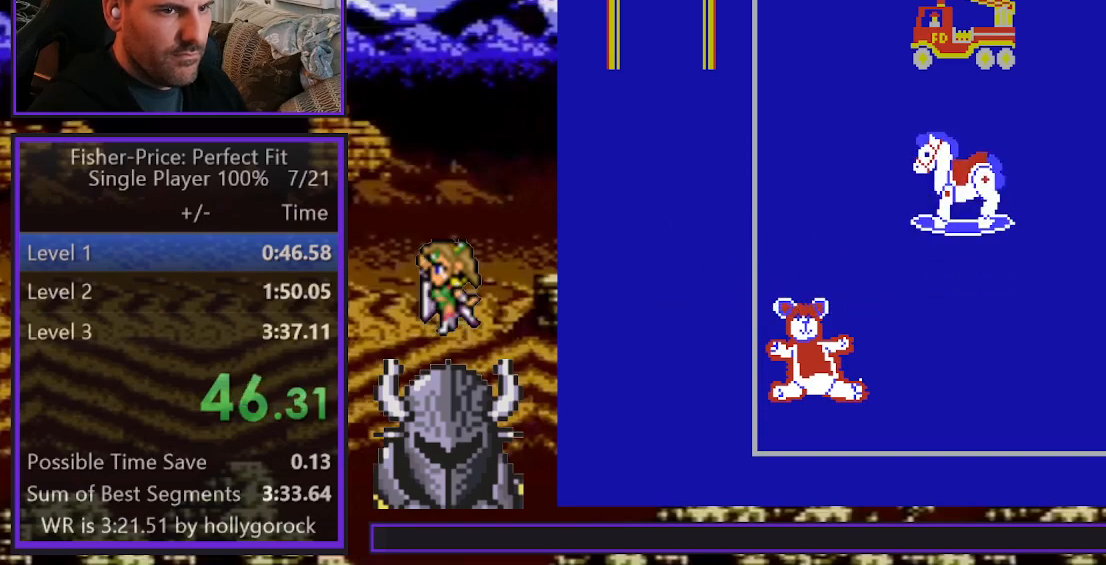
{"buttons": [], "events": [[50, "A", "down"], [117, "A", "up"], [183, "A", "down"], [233, "R2", "down"], [283, "A", "up"], [350, "R2", "up"], [383, "A", "down"], [467, "A", "up"]]}
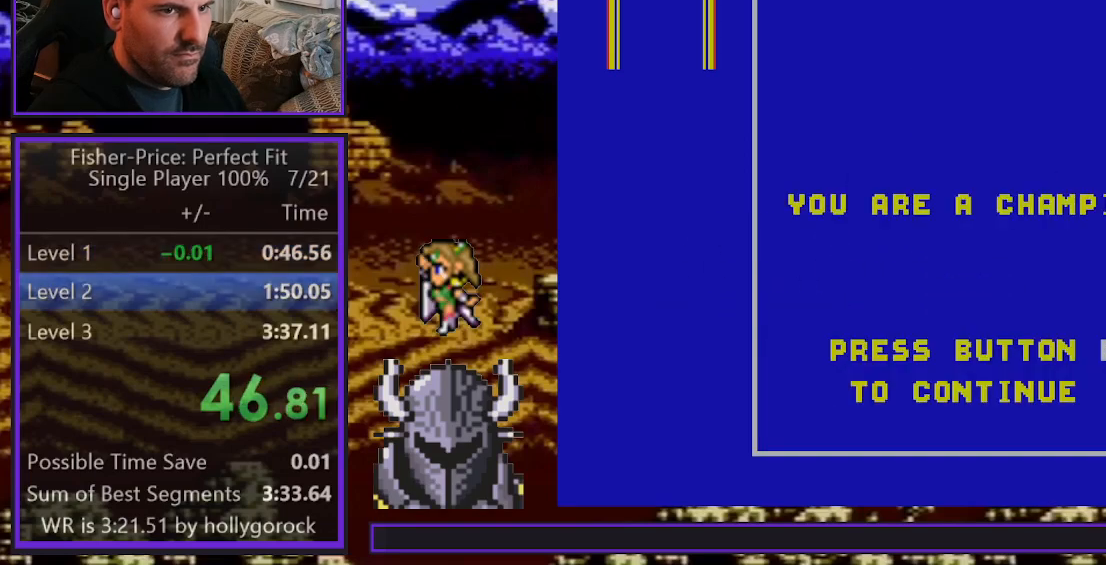
{"buttons": ["A"], "events": [[33, "A", "down"], [117, "A", "up"], [183, "A", "down"], [250, "A", "up"], [317, "A", "down"], [383, "A", "up"], [467, "A", "down"]]}
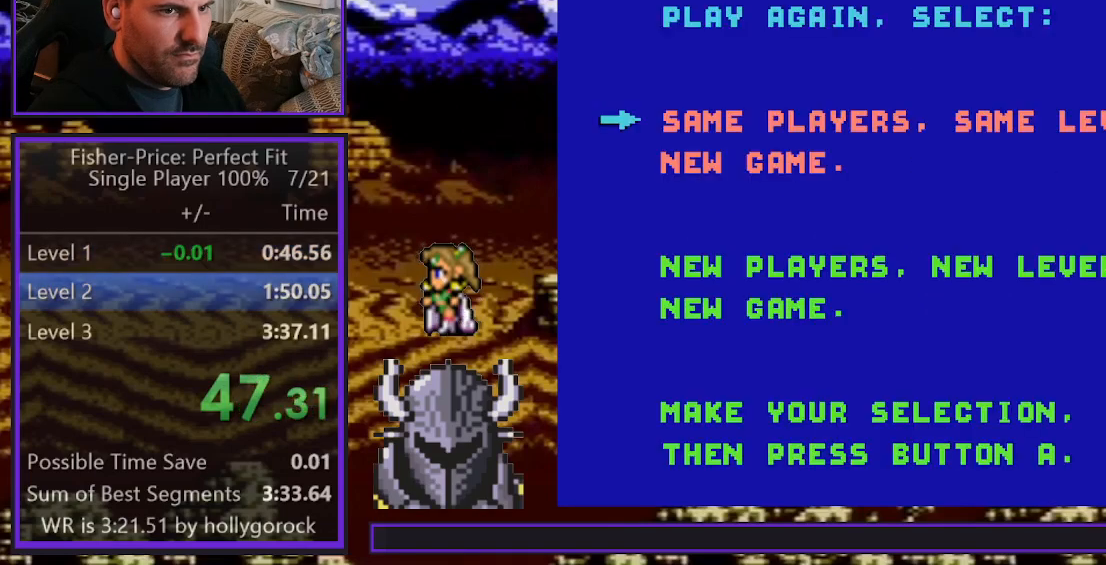
{"buttons": ["B"], "events": [[33, "A", "up"], [133, "A", "down"], [150, "A", "up"], [250, "DPAD_DOWN", "down"], [350, "DPAD_DOWN", "up"], [400, "B", "down"]]}
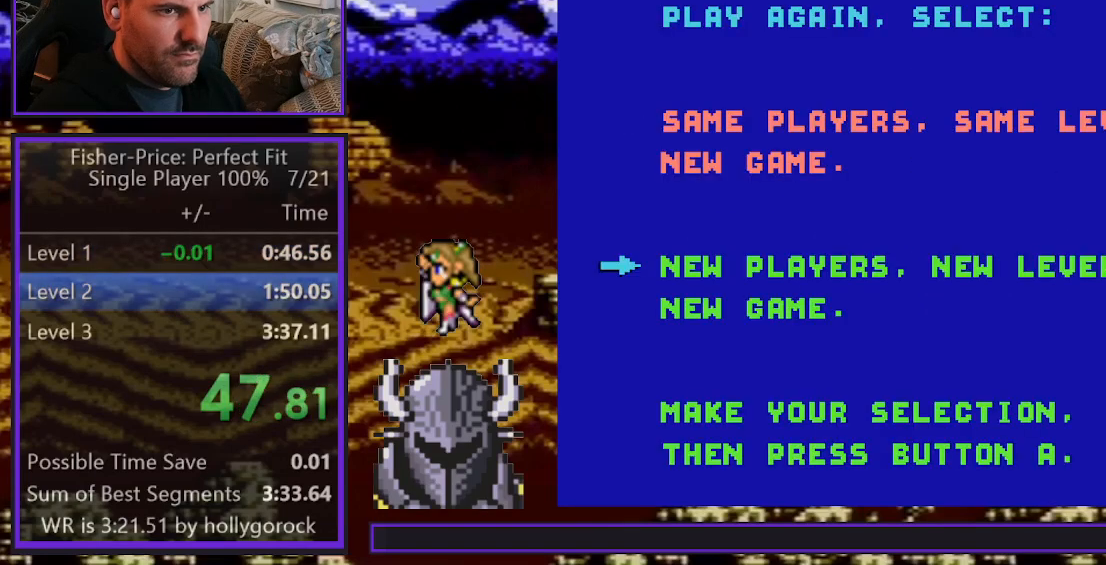
{"buttons": ["B"], "events": [[17, "B", "up"], [133, "B", "down"], [183, "B", "up"], [300, "B", "down"], [367, "B", "up"], [450, "B", "down"]]}
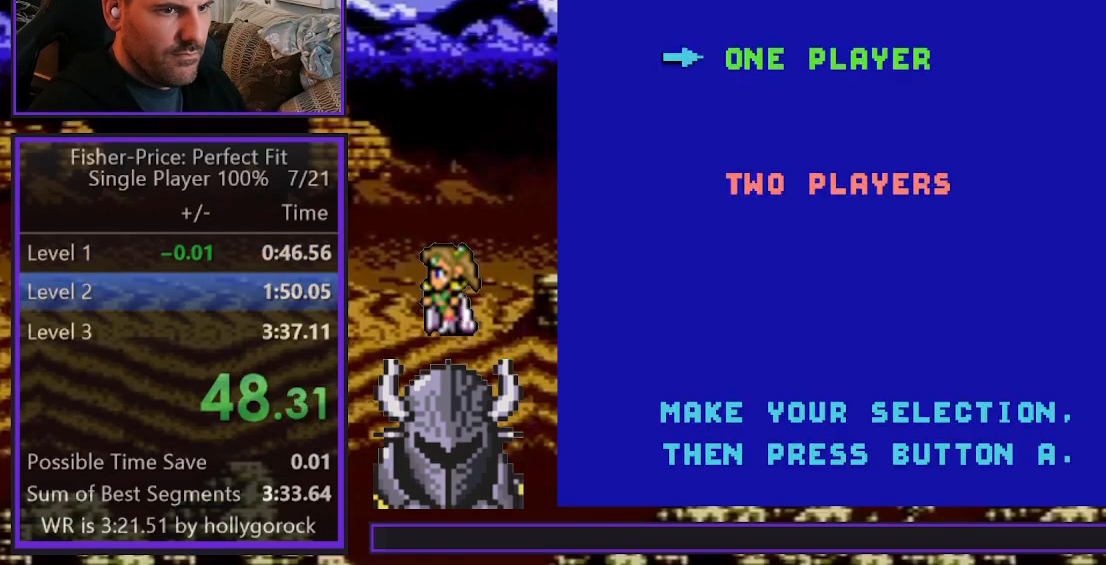
{"buttons": [], "events": [[33, "B", "up"], [100, "B", "down"], [150, "B", "up"], [233, "B", "down"], [300, "B", "up"], [367, "B", "down"], [450, "B", "up"]]}
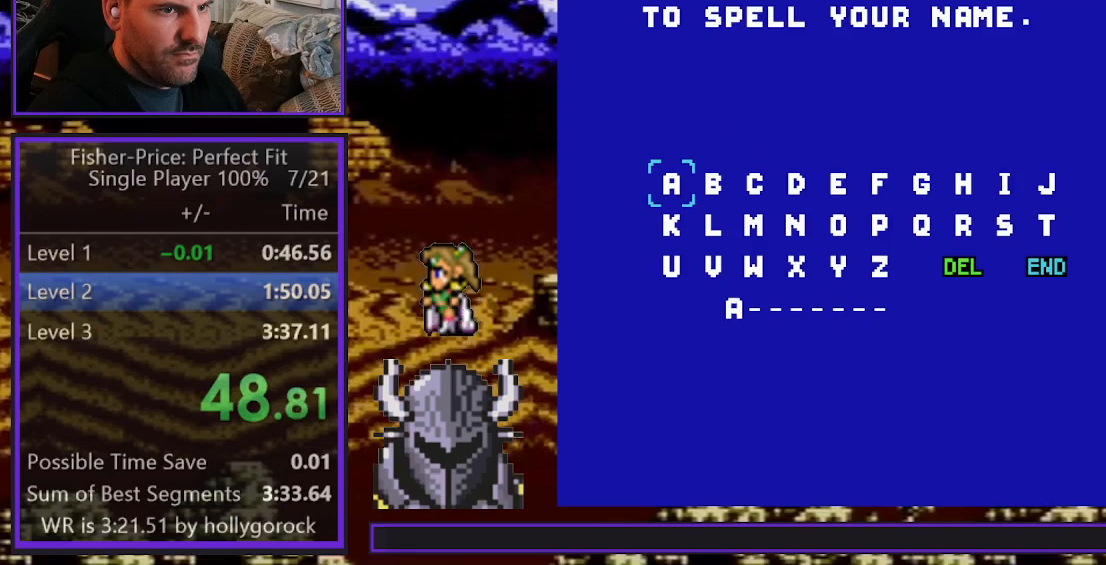
{"buttons": ["DPAD_RIGHT"], "events": [[17, "DPAD_RIGHT", "down"]]}
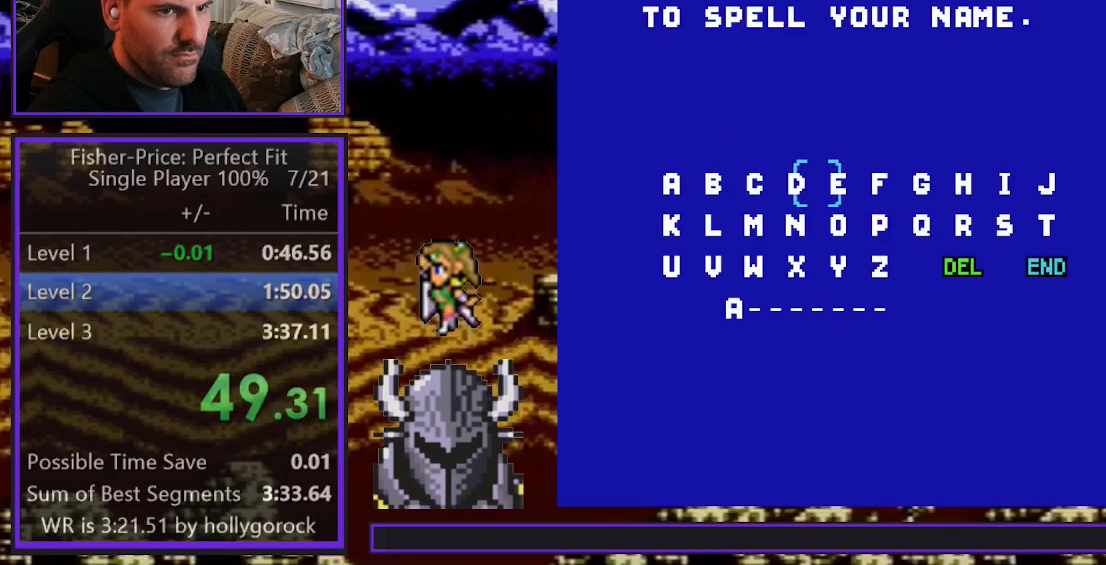
{"buttons": ["DPAD_RIGHT"], "events": []}
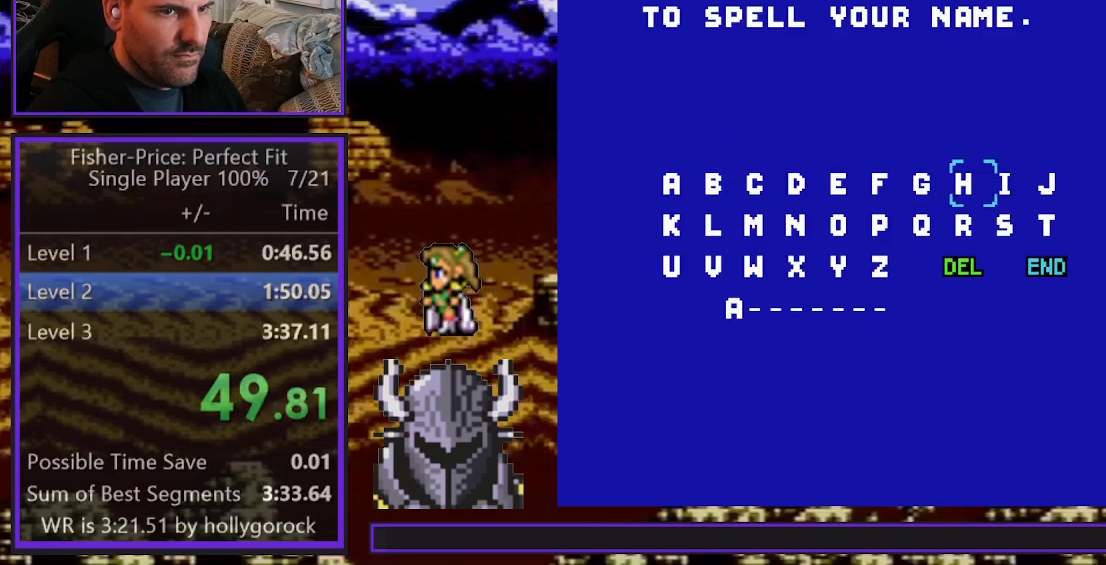
{"buttons": [], "events": [[183, "DPAD_DOWN", "down"], [183, "DPAD_RIGHT", "up"], [433, "DPAD_DOWN", "up"]]}
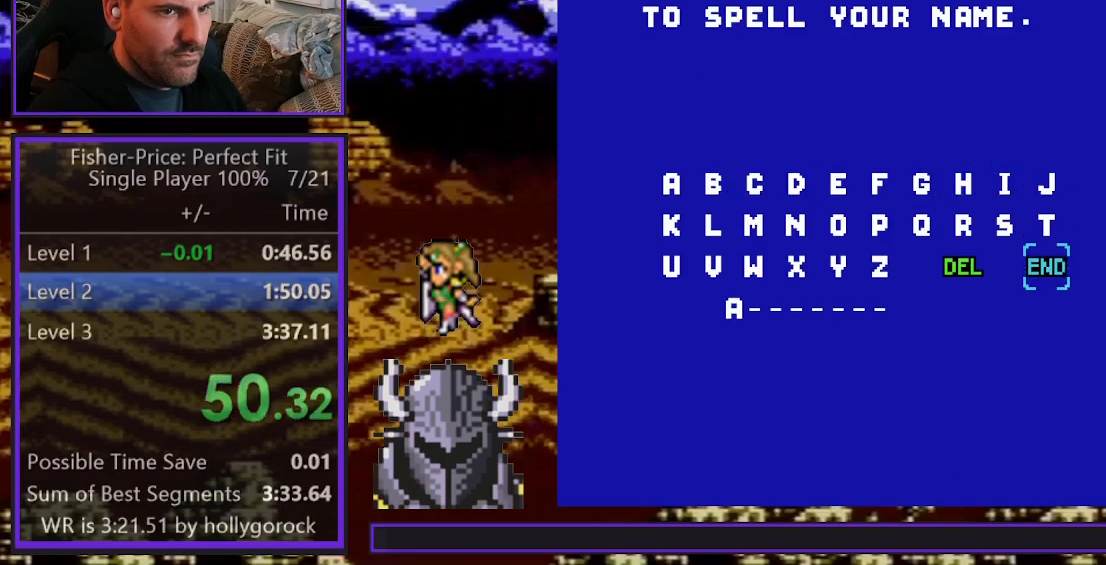
{"buttons": [], "events": [[67, "B", "down"], [167, "B", "up"]]}
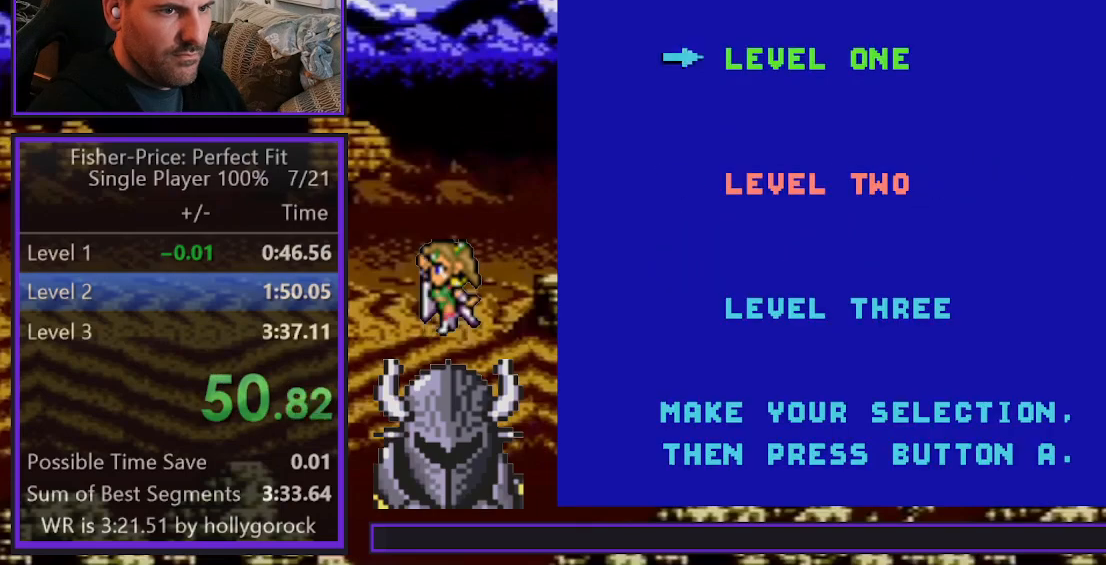
{"buttons": ["A"], "events": [[50, "DPAD_DOWN", "down"], [150, "DPAD_DOWN", "up"], [167, "B", "down"], [267, "B", "up"], [333, "B", "down"], [383, "B", "up"], [467, "A", "down"]]}
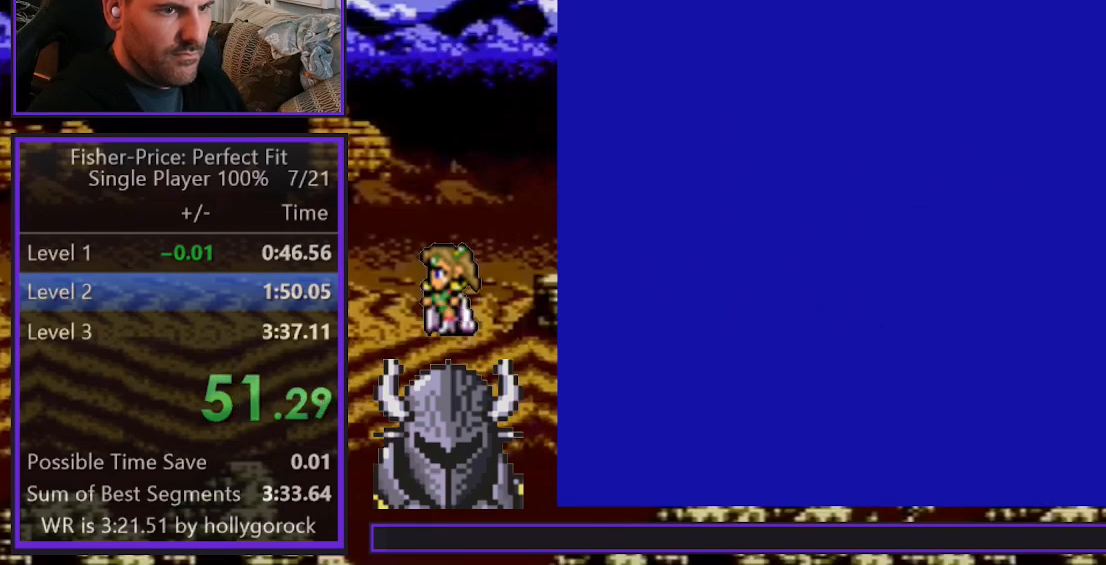
{"buttons": [], "events": [[33, "A", "up"], [117, "A", "down"], [183, "A", "up"], [250, "A", "down"], [317, "A", "up"], [400, "A", "down"], [467, "A", "up"]]}
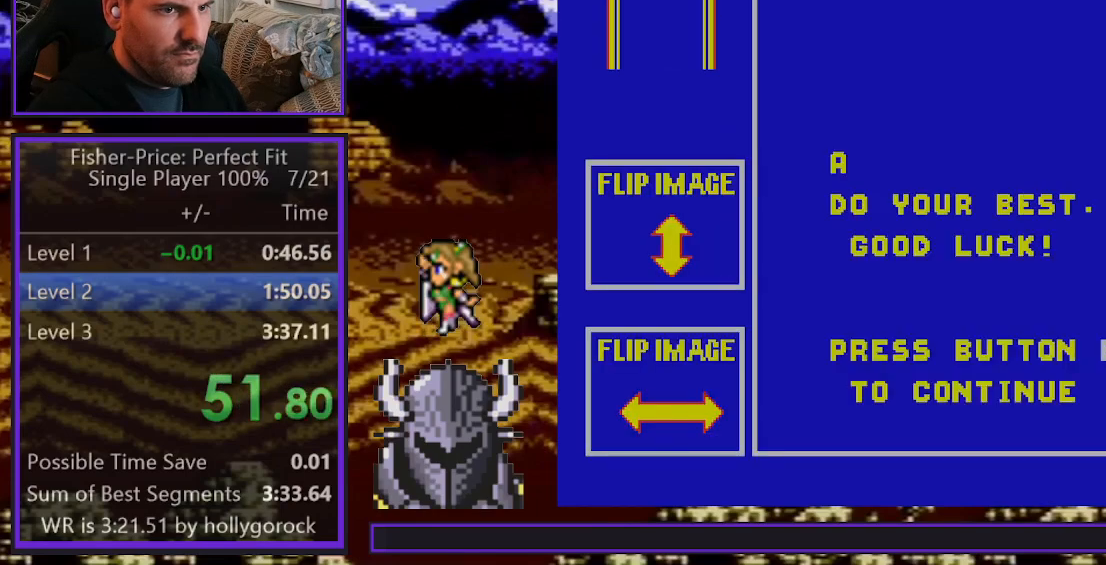
{"buttons": [], "events": [[50, "A", "down"], [100, "A", "up"], [183, "A", "down"], [250, "A", "up"]]}
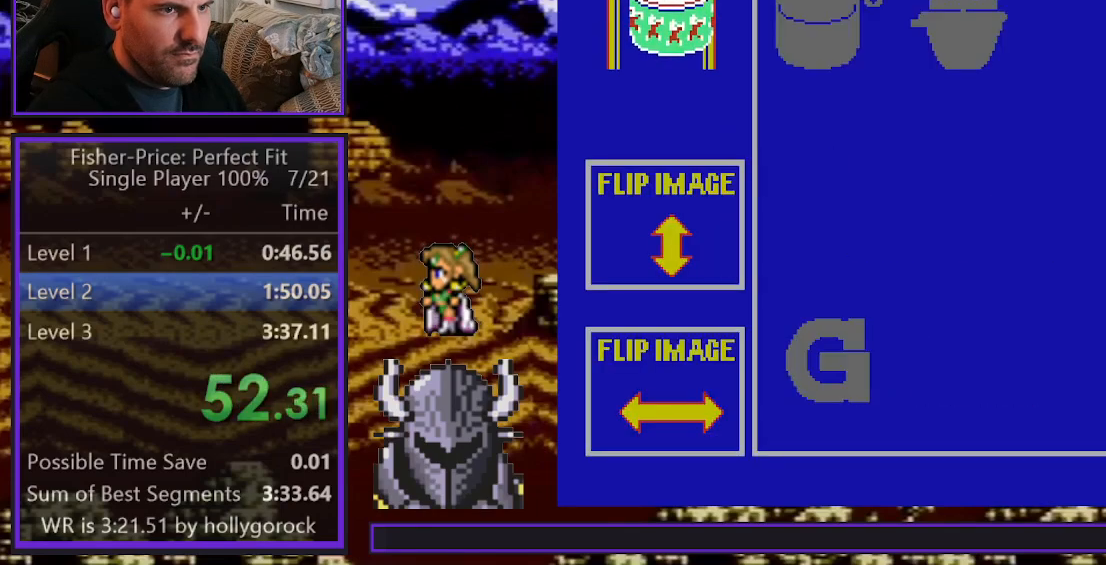
{"buttons": [], "events": []}
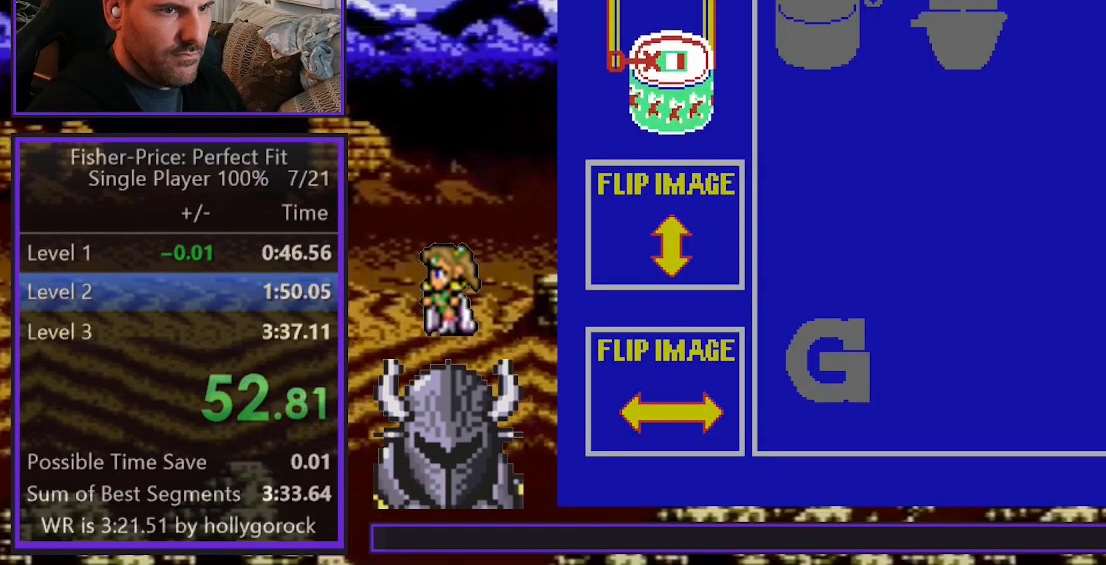
{"buttons": ["DPAD_DOWN"], "events": [[267, "DPAD_DOWN", "down"]]}
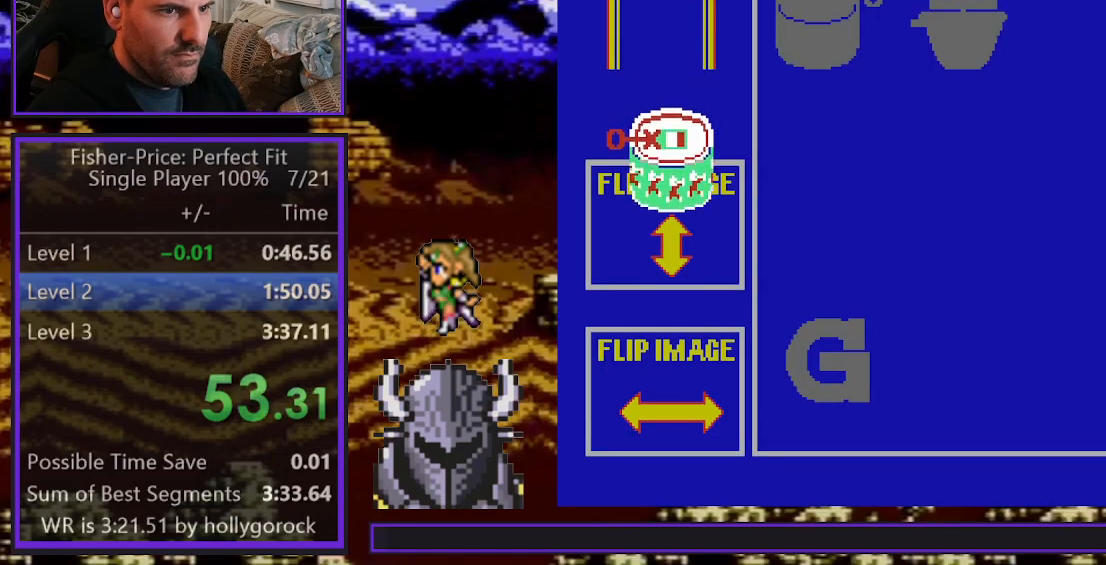
{"buttons": ["DPAD_DOWN"], "events": []}
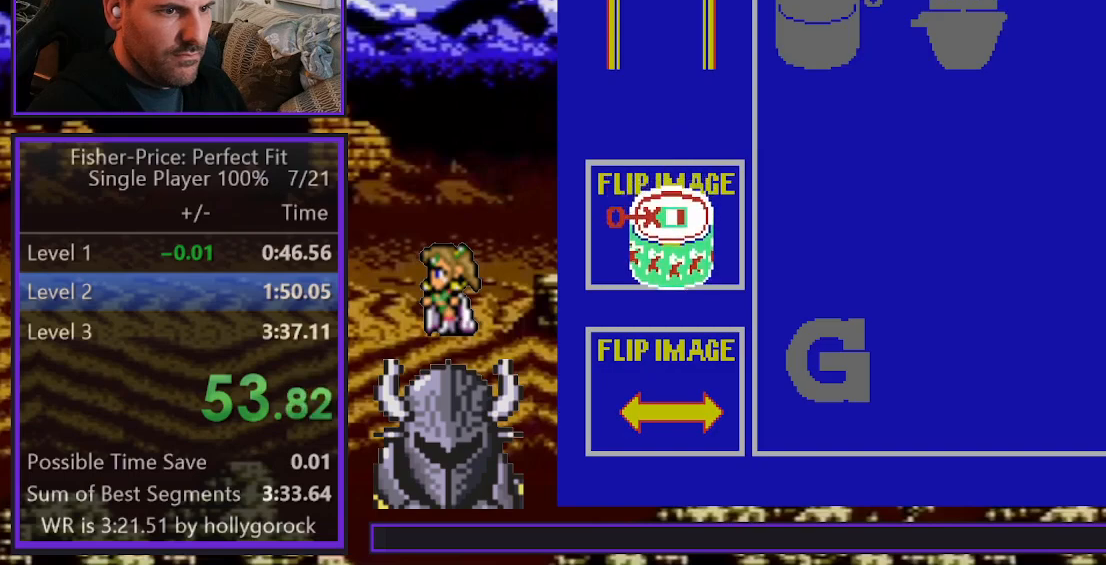
{"buttons": ["DPAD_DOWN"], "events": []}
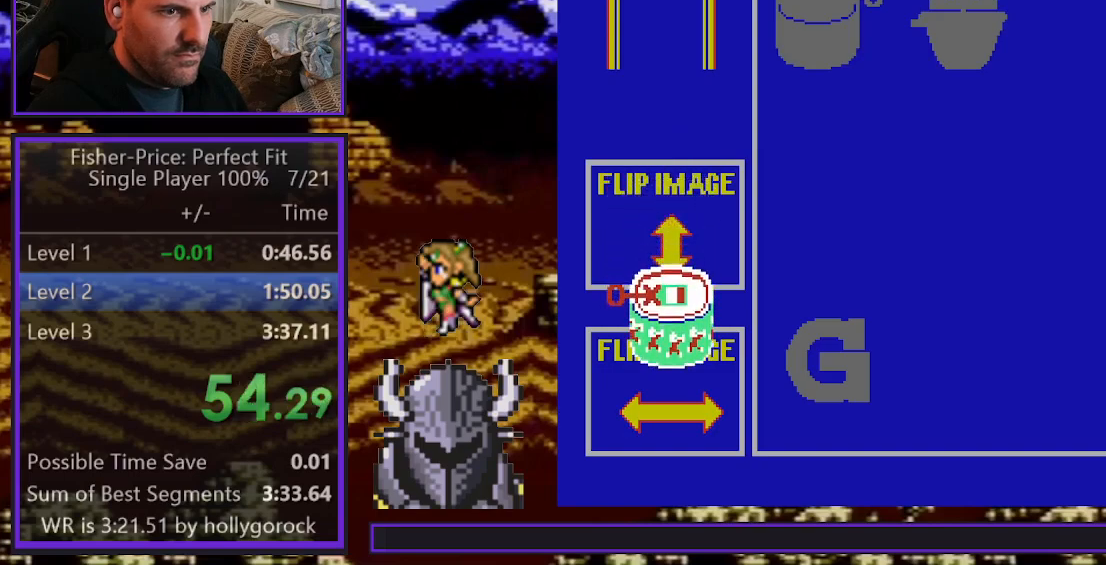
{"buttons": ["DPAD_RIGHT"], "events": [[150, "DPAD_DOWN", "up"], [283, "B", "down"], [383, "B", "up"], [417, "DPAD_RIGHT", "down"]]}
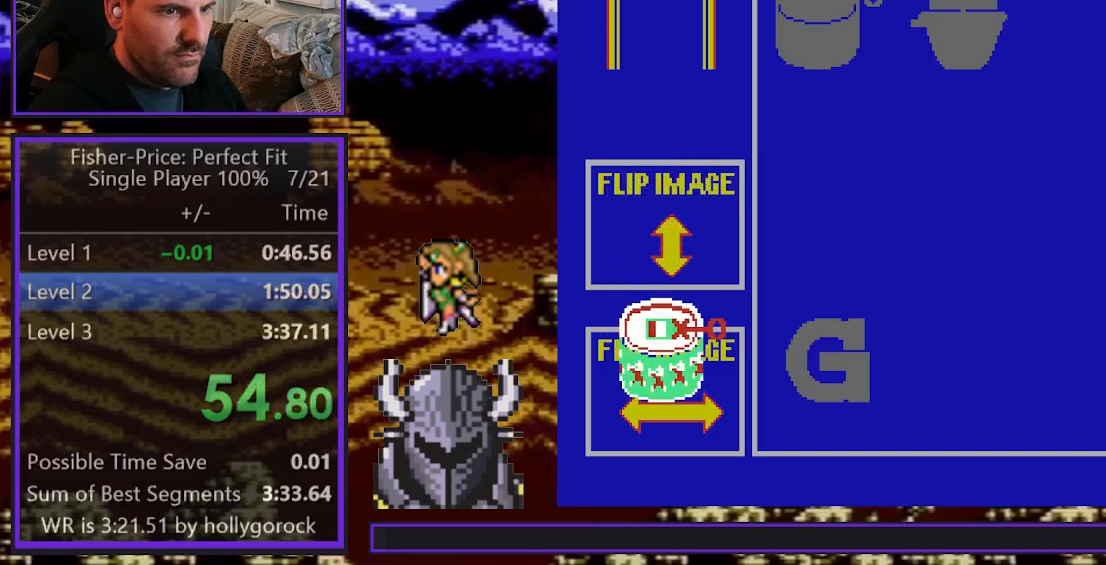
{"buttons": ["DPAD_RIGHT"], "events": []}
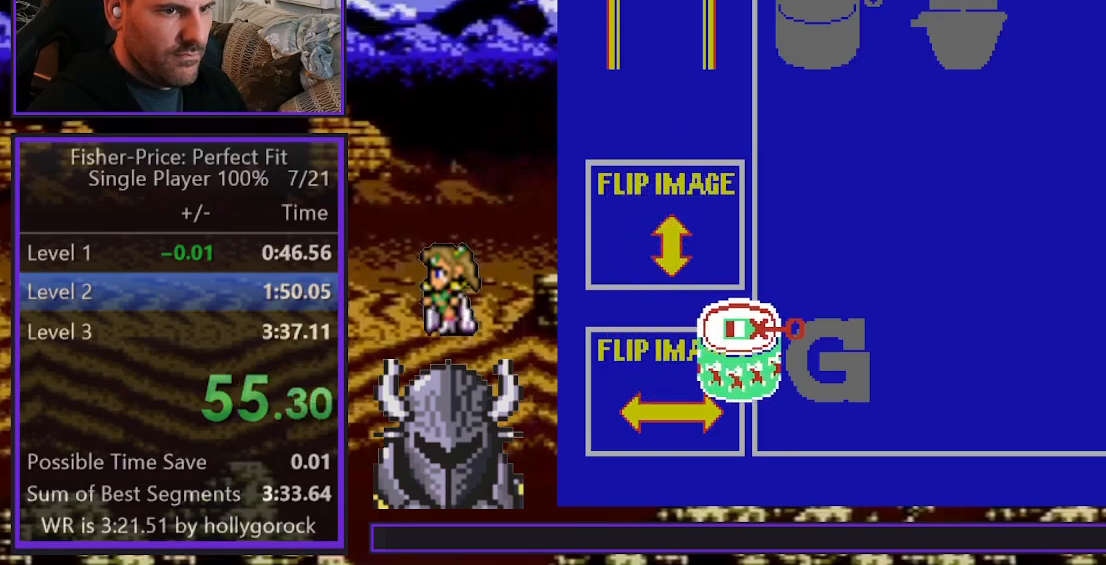
{"buttons": ["DPAD_UP"], "events": [[333, "DPAD_RIGHT", "up"], [333, "DPAD_UP", "down"]]}
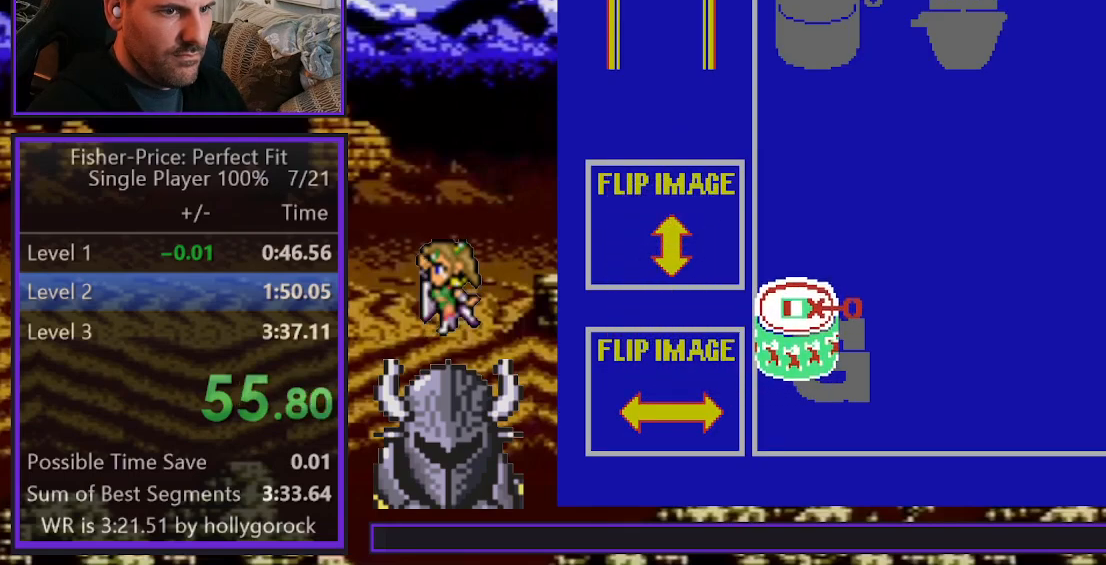
{"buttons": ["DPAD_UP", "DPAD_RIGHT"], "events": [[400, "DPAD_RIGHT", "down"], [400, "DPAD_UP", "up"], [500, "DPAD_UP", "down"]]}
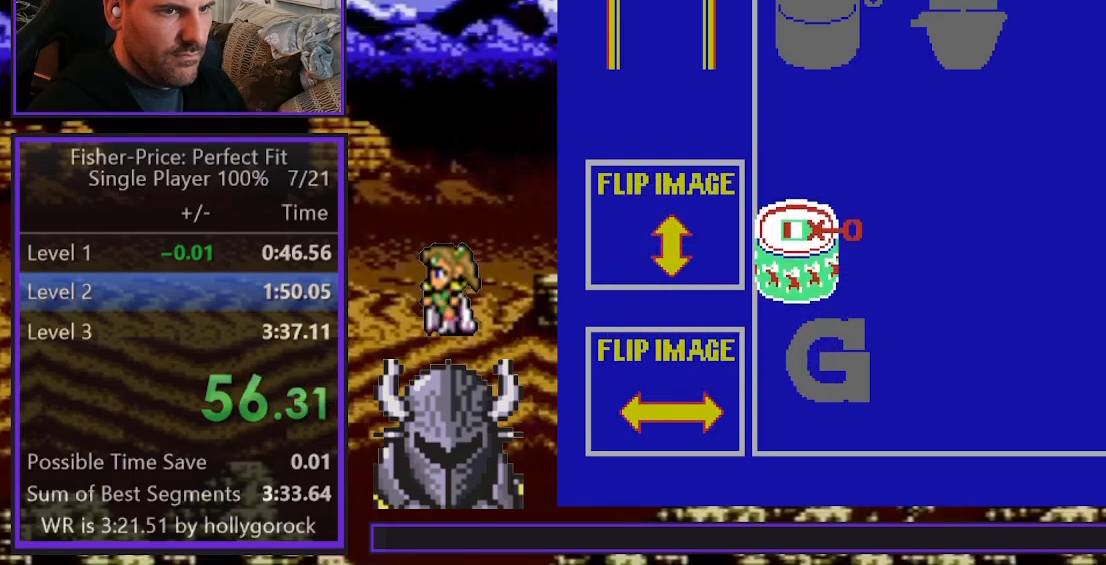
{"buttons": ["DPAD_UP"], "events": [[17, "DPAD_RIGHT", "up"], [317, "DPAD_RIGHT", "down"], [317, "DPAD_UP", "up"], [433, "DPAD_RIGHT", "up"], [433, "DPAD_UP", "down"]]}
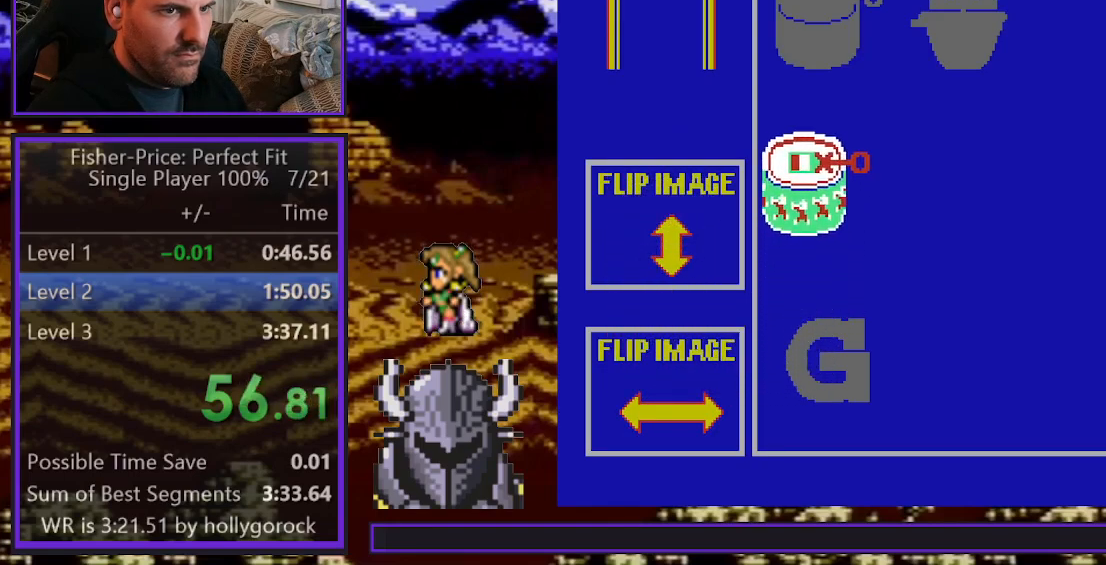
{"buttons": ["DPAD_UP"], "events": []}
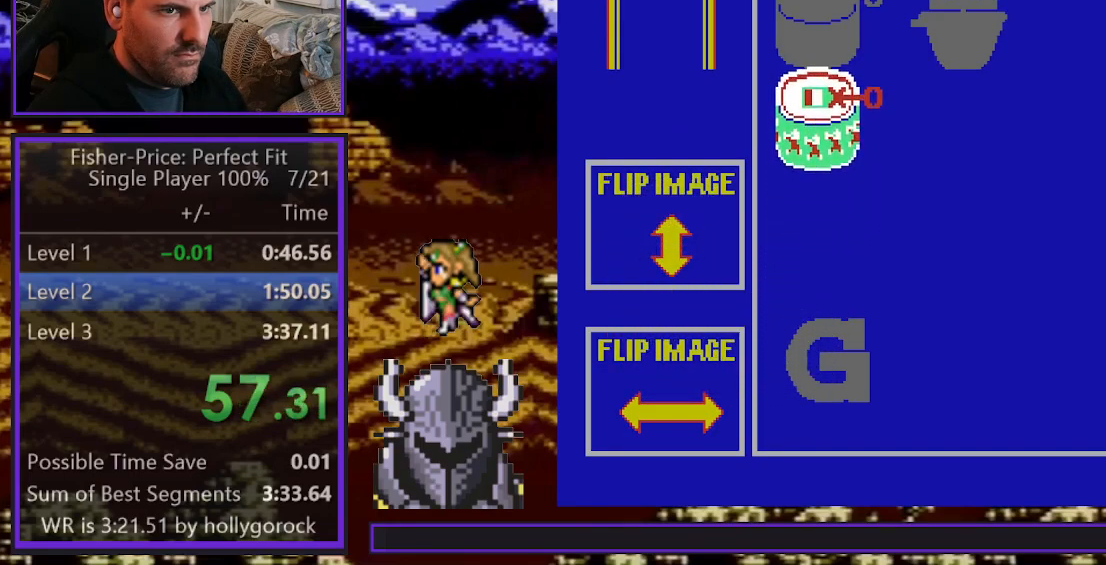
{"buttons": [], "events": [[500, "DPAD_UP", "up"]]}
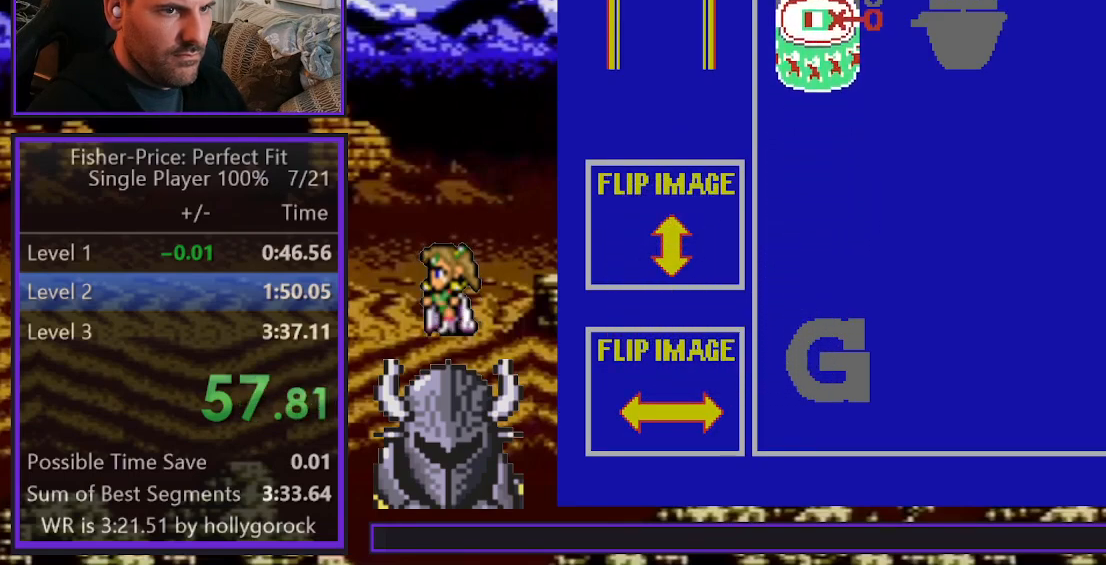
{"buttons": [], "events": [[83, "B", "down"], [183, "B", "up"], [233, "B", "down"], [333, "B", "up"], [400, "B", "down"], [417, "B", "up"]]}
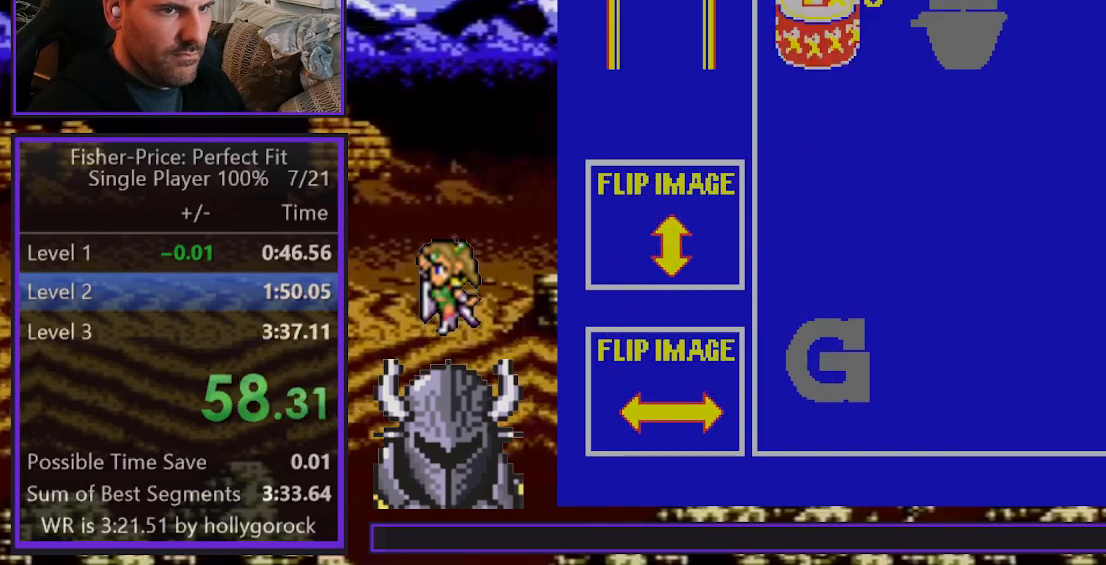
{"buttons": [], "events": []}
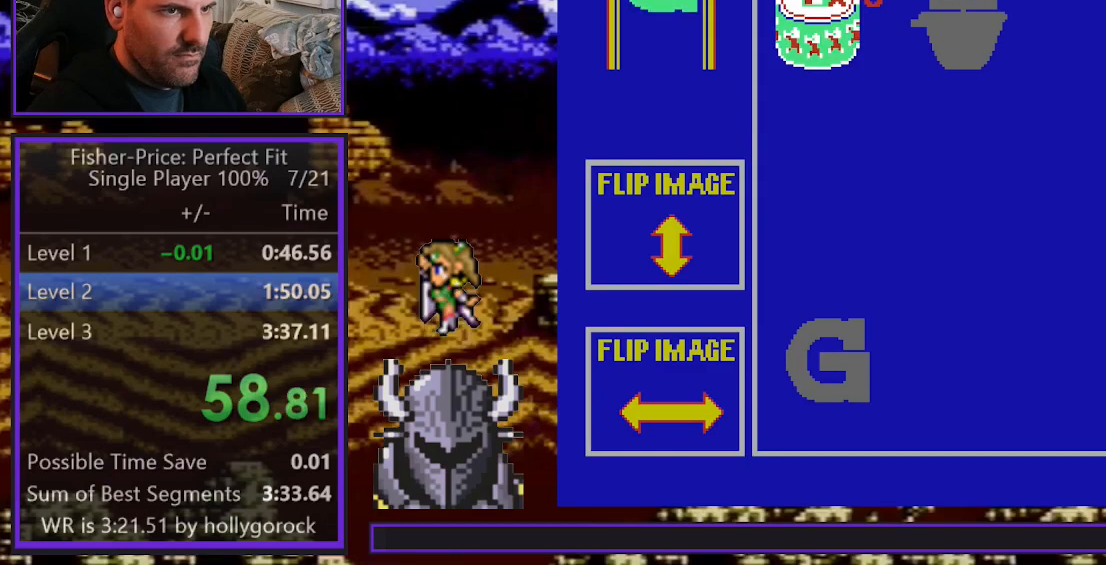
{"buttons": [], "events": []}
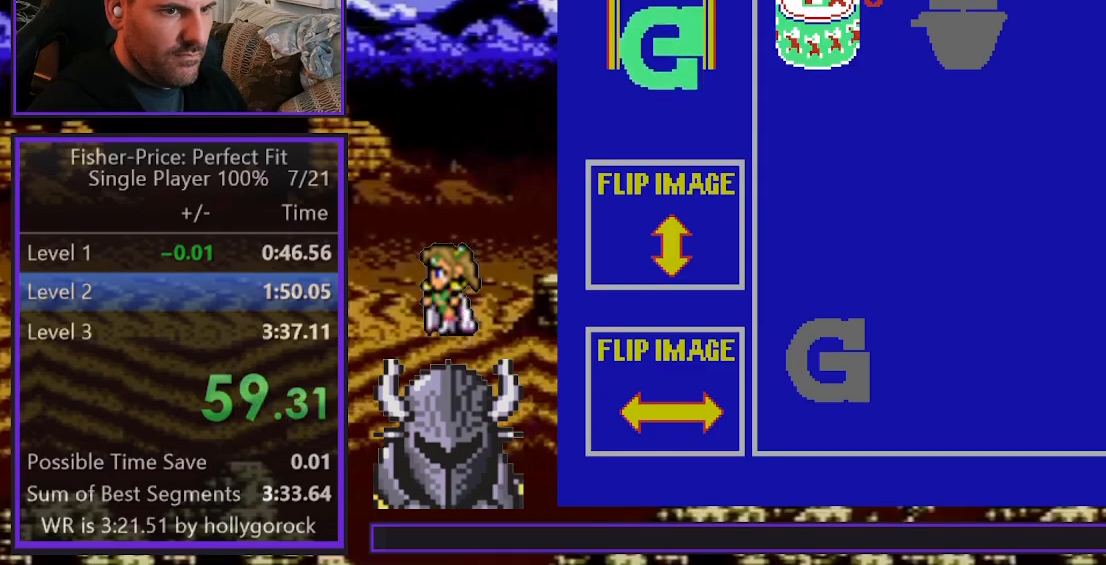
{"buttons": [], "events": []}